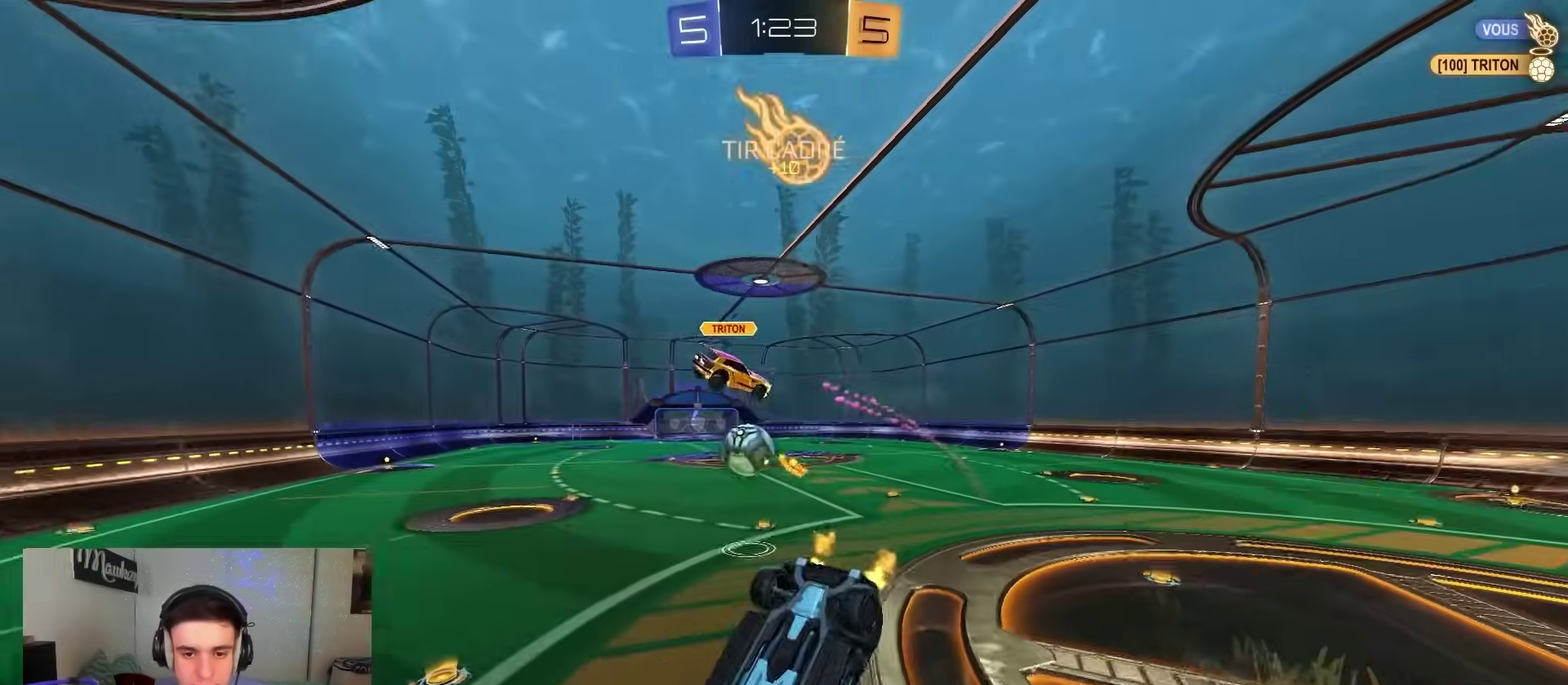
Gameplay with a controller (Xbox layout); each line is a JSON object with the inputs held at the frame after it (dt_ms = milliseconds from this image to that frame). "events" lists button and stick changes between this image and that frame as [ms after this image, input, new state], when the widget could be followed in between.
{"dt_ms": 400, "buttons": ["A"], "left_stick": "down", "right_stick": "center", "events": [[117, "left_stick", "down-right"], [133, "R2", "down"], [150, "R1", "up"], [217, "A", "down"], [267, "R2", "up"], [383, "left_stick", "down"]]}
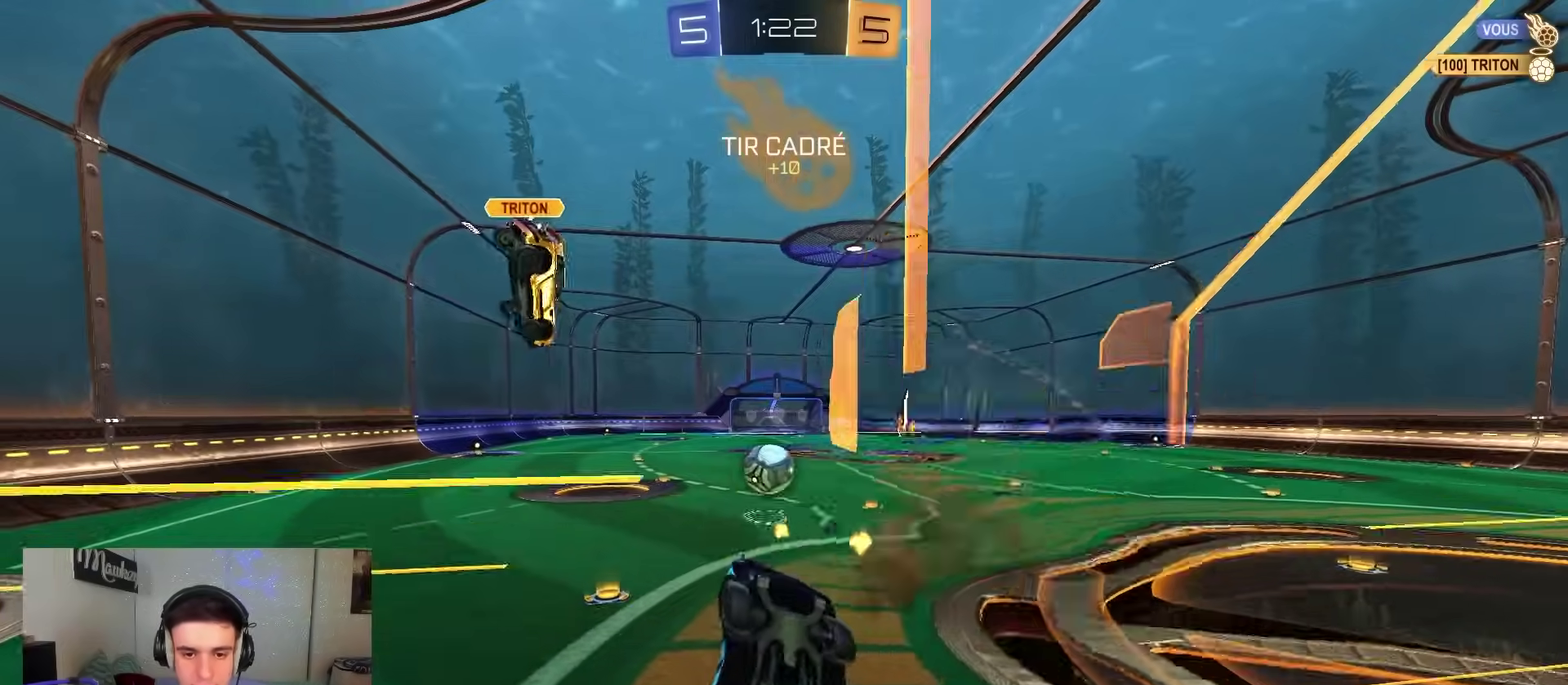
{"dt_ms": 800, "buttons": ["B", "R2"], "left_stick": "center", "right_stick": "center", "events": [[67, "A", "up"], [250, "R2", "down"], [267, "B", "down"], [350, "left_stick", "up"], [383, "A", "down"], [467, "A", "up"], [500, "left_stick", "left"], [550, "left_stick", "center"]]}
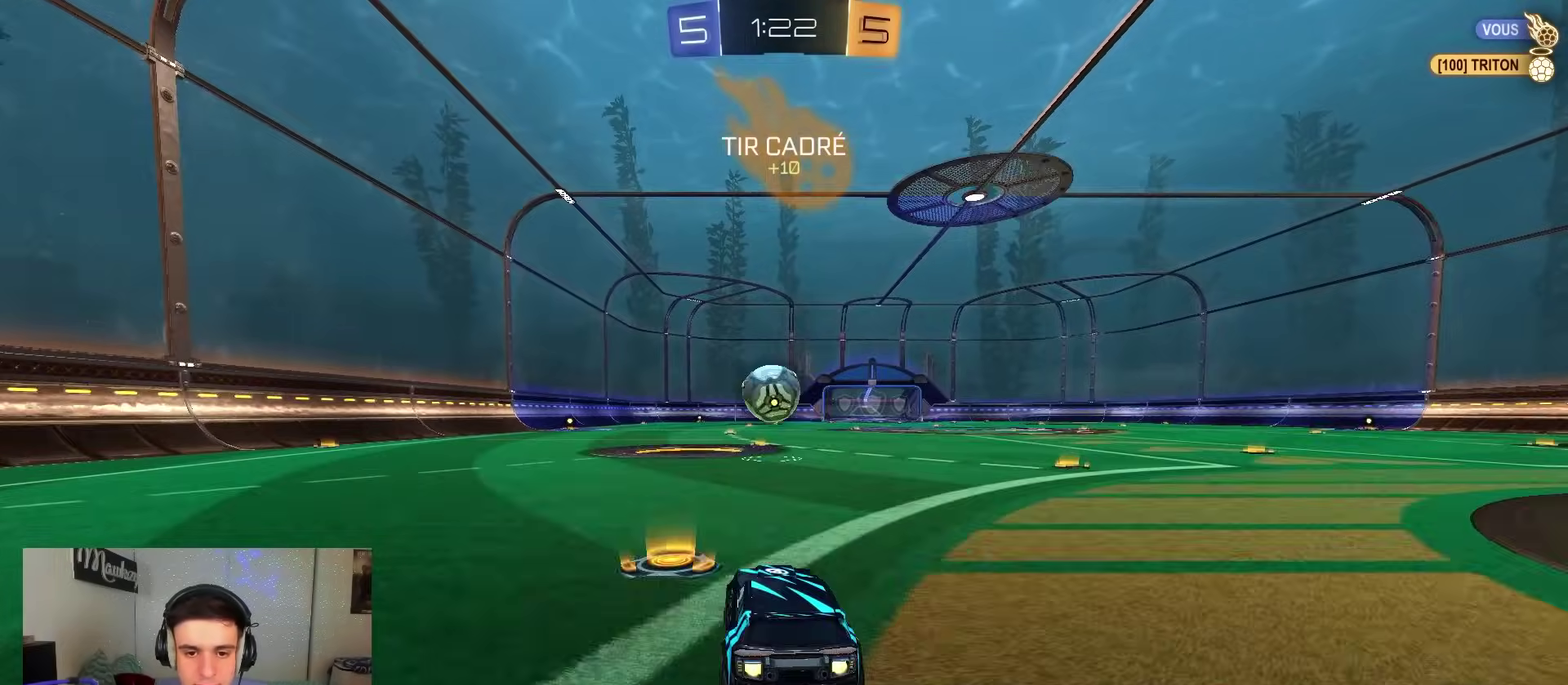
{"dt_ms": 300, "buttons": ["B", "R2"], "left_stick": "center", "right_stick": "center", "events": [[50, "left_stick", "left"], [150, "left_stick", "center"]]}
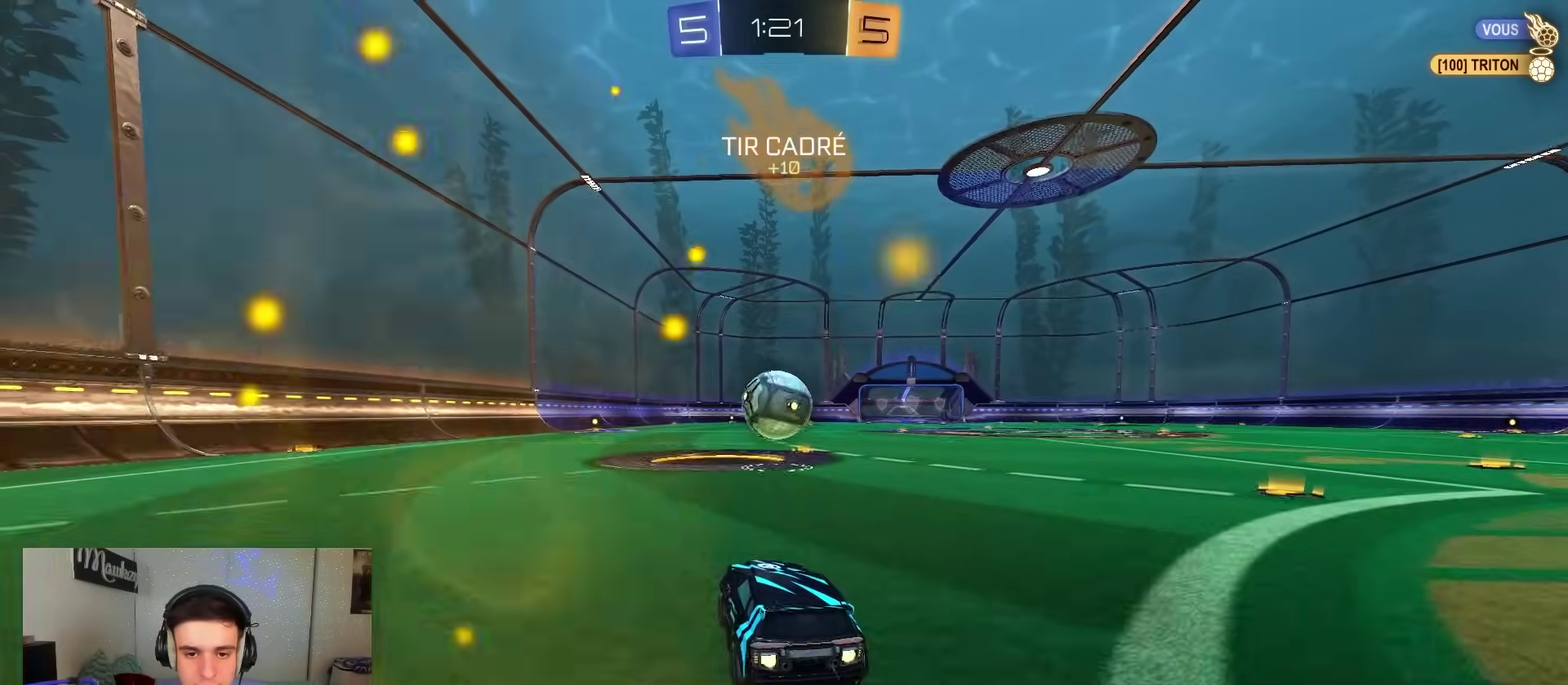
{"dt_ms": 600, "buttons": ["L2", "R1", "L3"], "left_stick": "down", "right_stick": "center"}
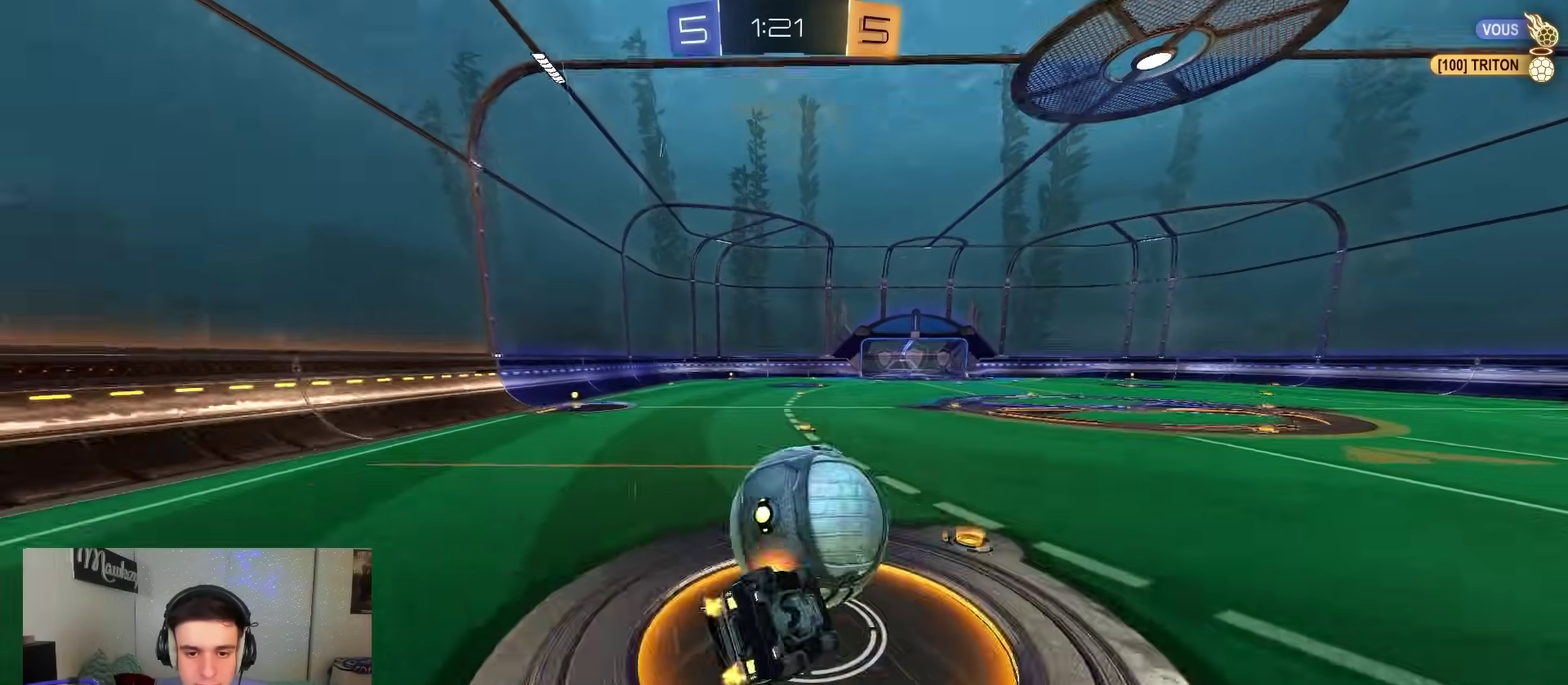
{"dt_ms": 400, "buttons": ["R1"], "left_stick": "down-left", "right_stick": "left"}
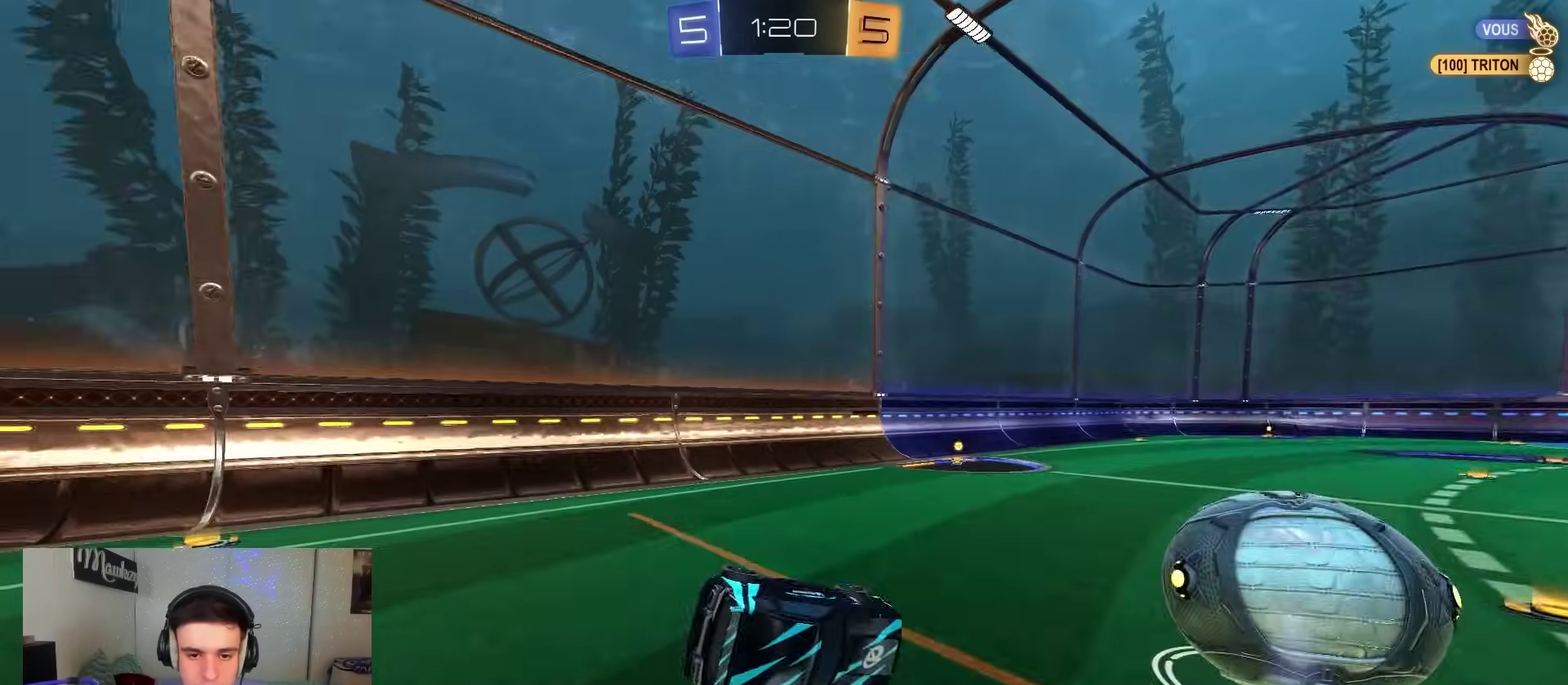
{"dt_ms": 500, "buttons": ["R2"], "left_stick": "left", "right_stick": "center", "events": [[83, "R1", "up"], [133, "R2", "down"], [267, "left_stick", "center"], [367, "right_stick", "center"], [433, "left_stick", "left"]]}
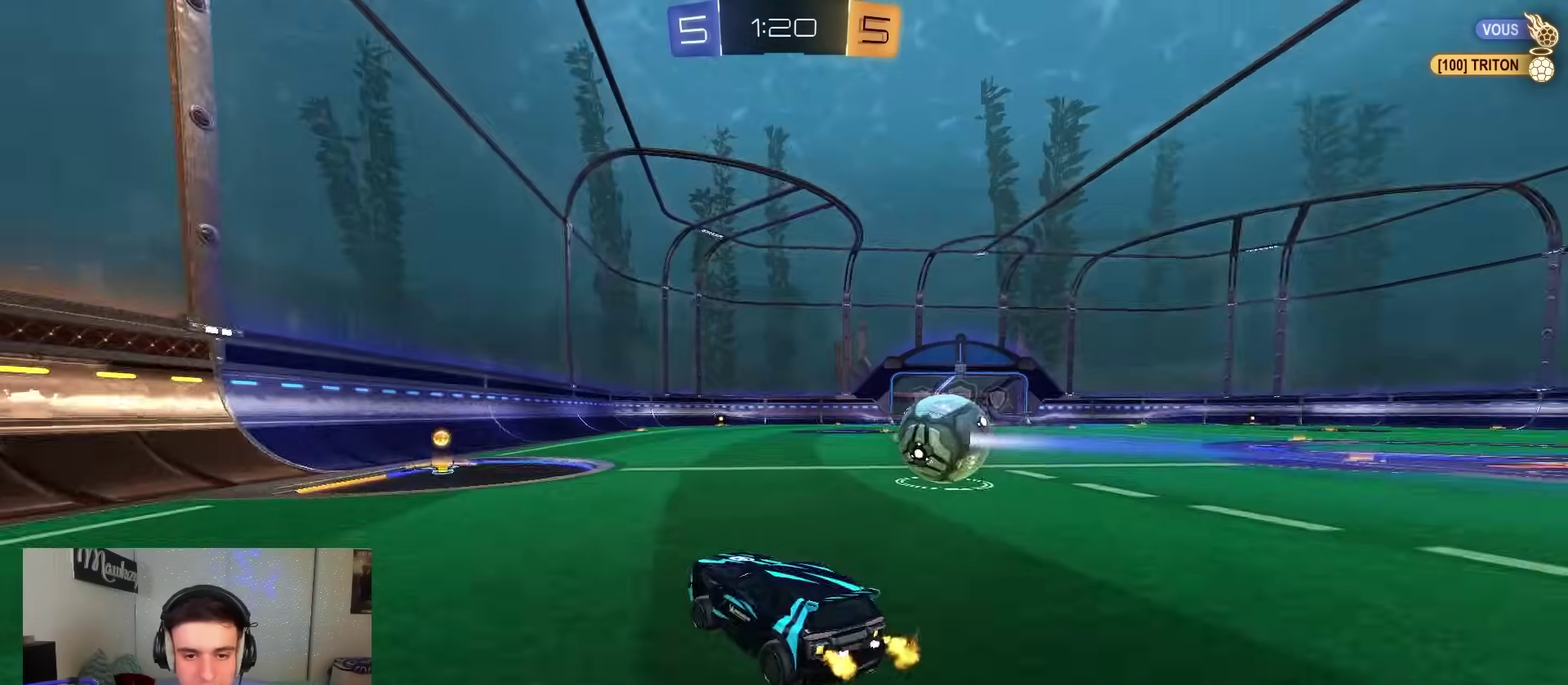
{"dt_ms": 500, "buttons": ["B", "R2"], "left_stick": "right", "right_stick": "center", "events": [[150, "B", "down"], [150, "left_stick", "center"], [250, "left_stick", "right"]]}
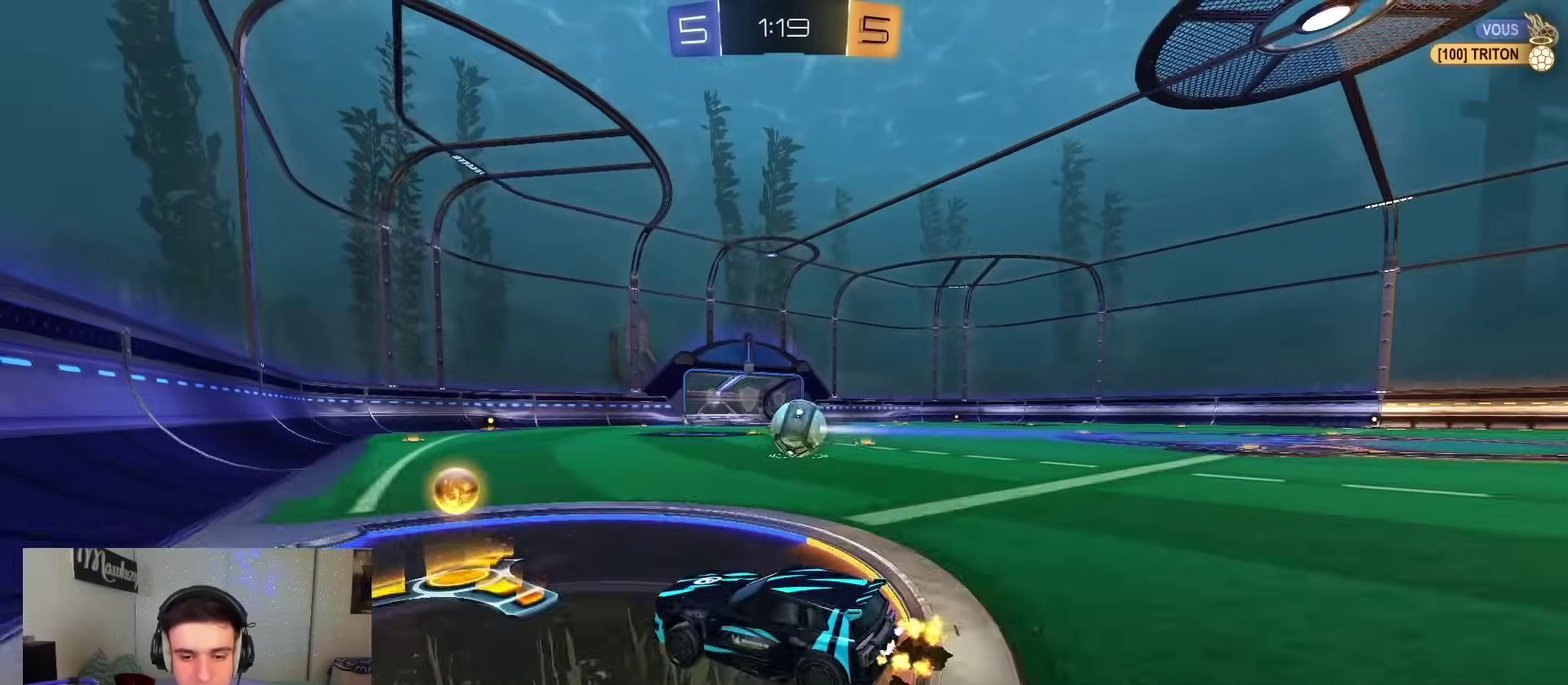
{"dt_ms": 600, "buttons": ["B", "L1", "R2"], "left_stick": "down-right", "right_stick": "center", "events": [[67, "A", "down"], [100, "left_stick", "up-right"], [183, "X", "down"], [233, "left_stick", "down"], [250, "X", "up"], [283, "left_stick", "down-left"], [383, "Y", "down"], [467, "L1", "down"], [467, "left_stick", "down"], [483, "A", "up"], [500, "Y", "up"], [517, "left_stick", "down-right"]]}
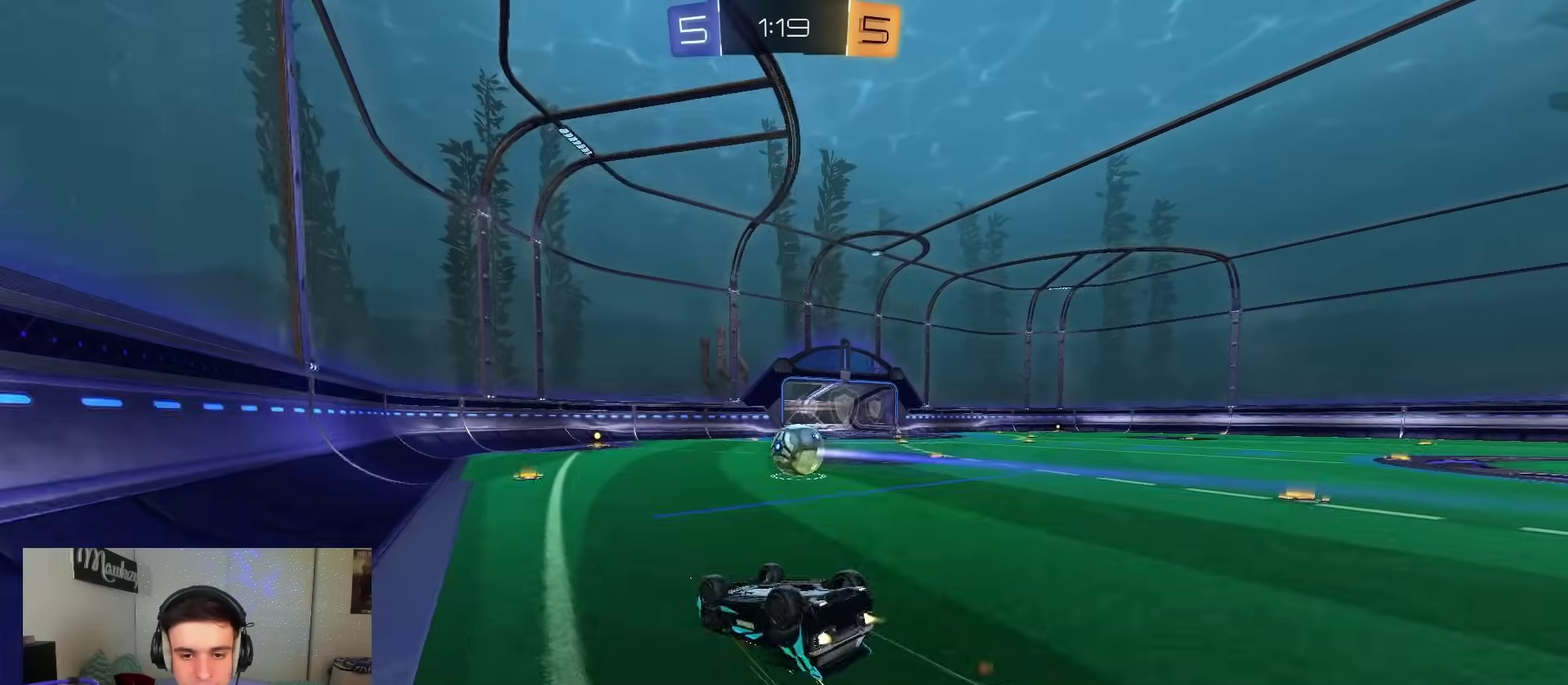
{"dt_ms": 400, "buttons": ["R2", "R3"], "left_stick": "down-right", "right_stick": "center"}
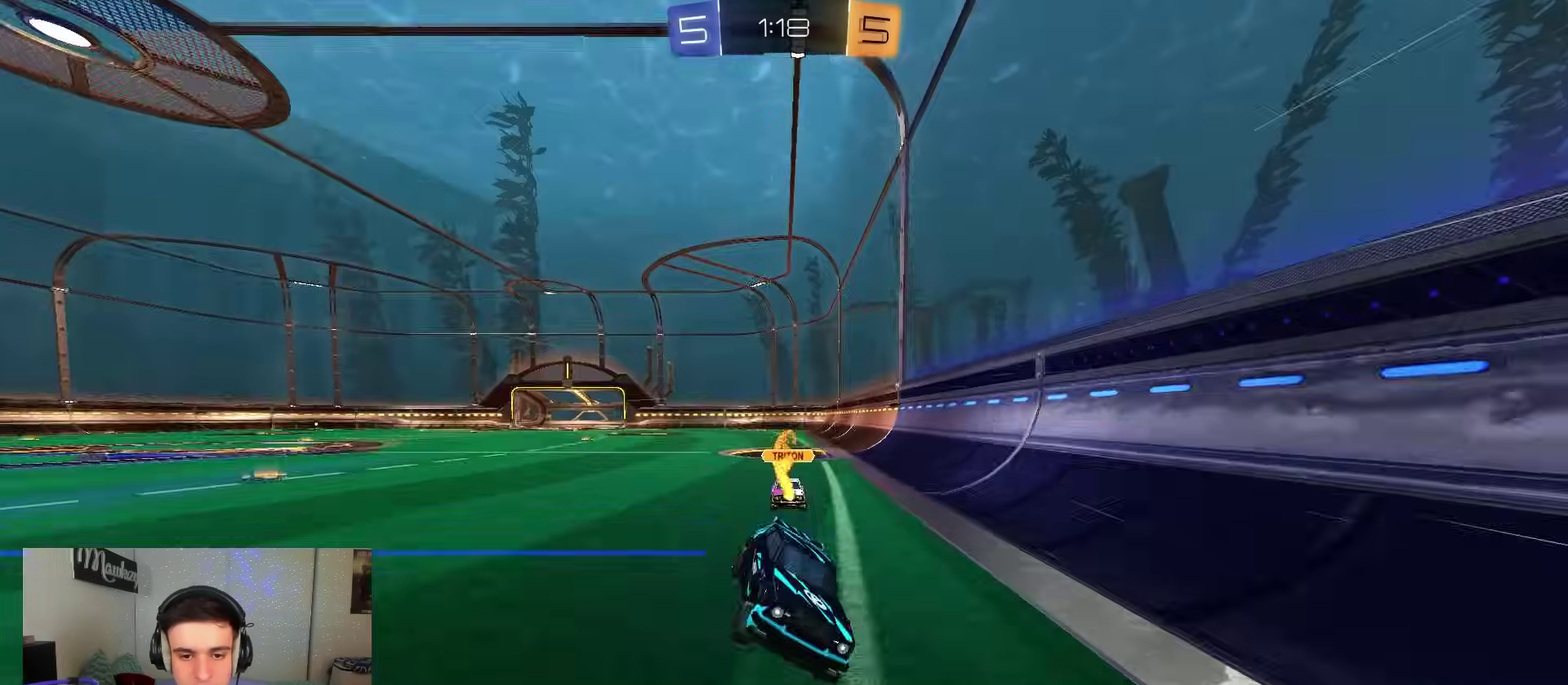
{"dt_ms": 500, "buttons": ["R2"], "left_stick": "center", "right_stick": "center"}
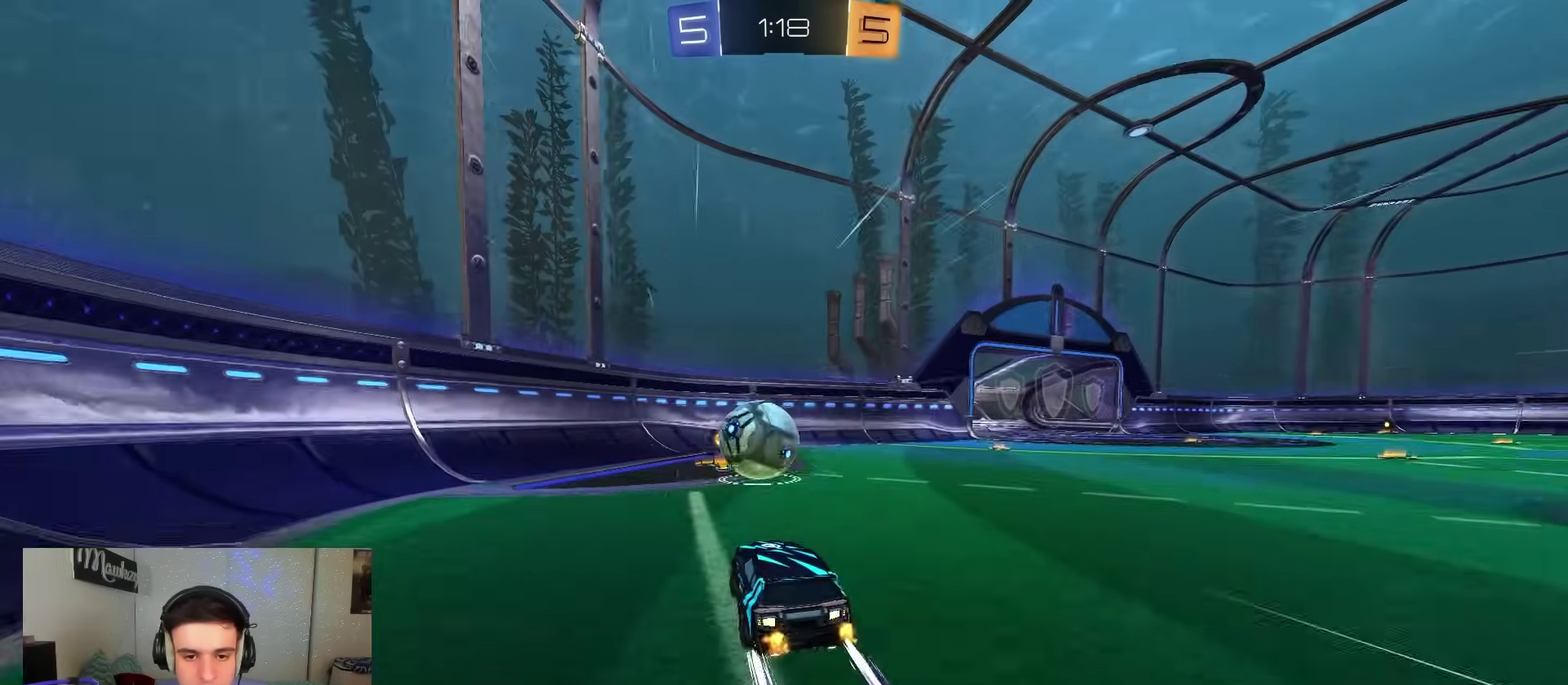
{"dt_ms": 500, "buttons": ["R2"], "left_stick": "left", "right_stick": "center", "events": [[133, "left_stick", "left"], [250, "left_stick", "center"], [300, "left_stick", "right"], [467, "left_stick", "left"]]}
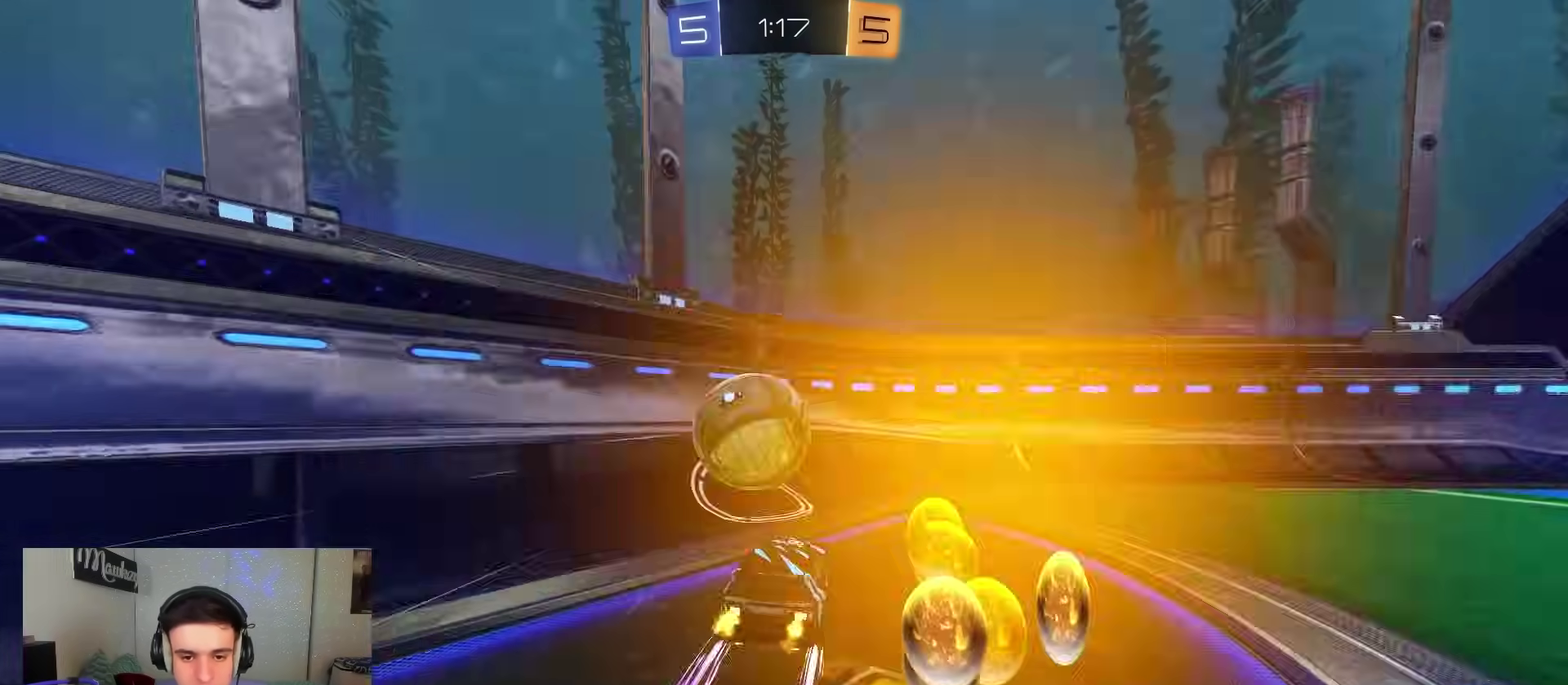
{"dt_ms": 300, "buttons": ["B", "R2"], "left_stick": "left", "right_stick": "center", "events": [[300, "B", "down"]]}
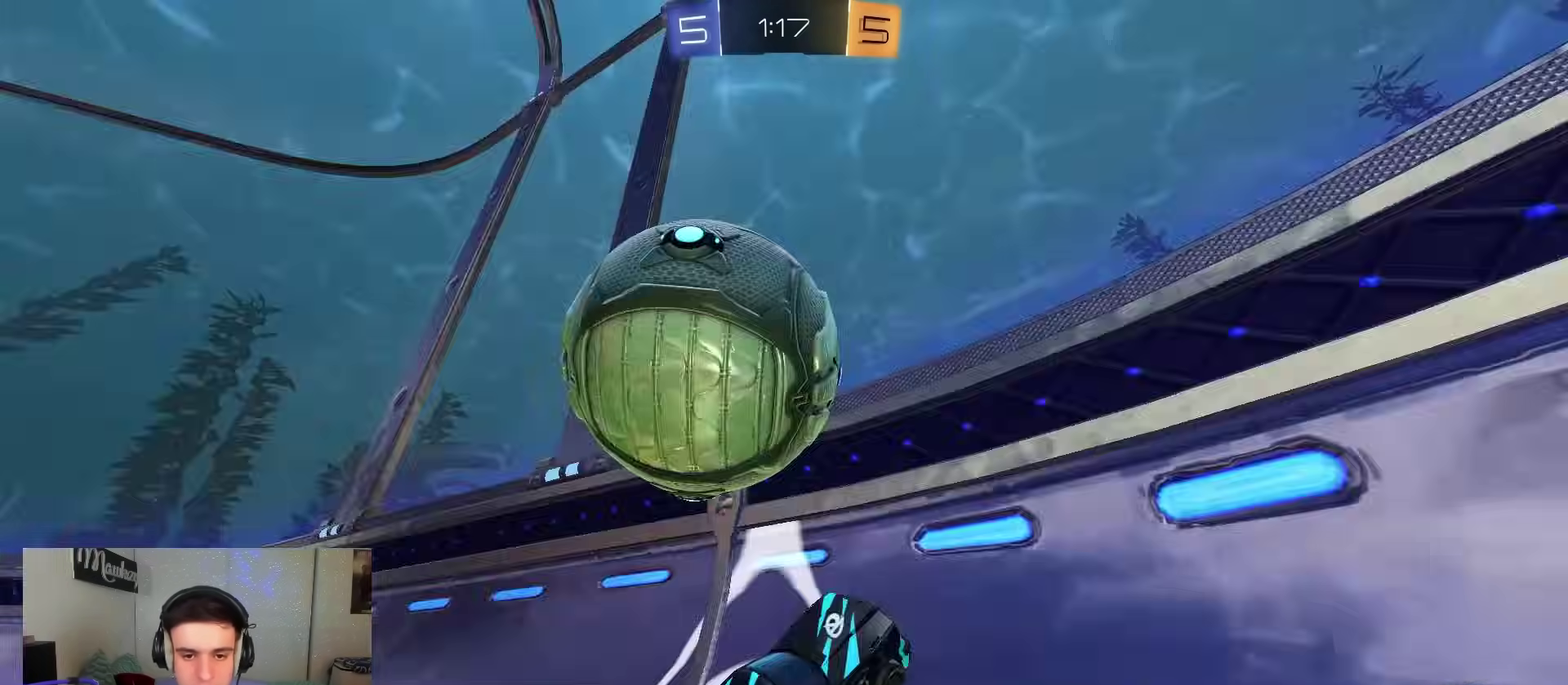
{"dt_ms": 900, "buttons": ["R2"], "left_stick": "right", "right_stick": "center", "events": [[183, "left_stick", "center"], [367, "left_stick", "left"], [400, "B", "up"], [500, "left_stick", "center"], [833, "left_stick", "right"]]}
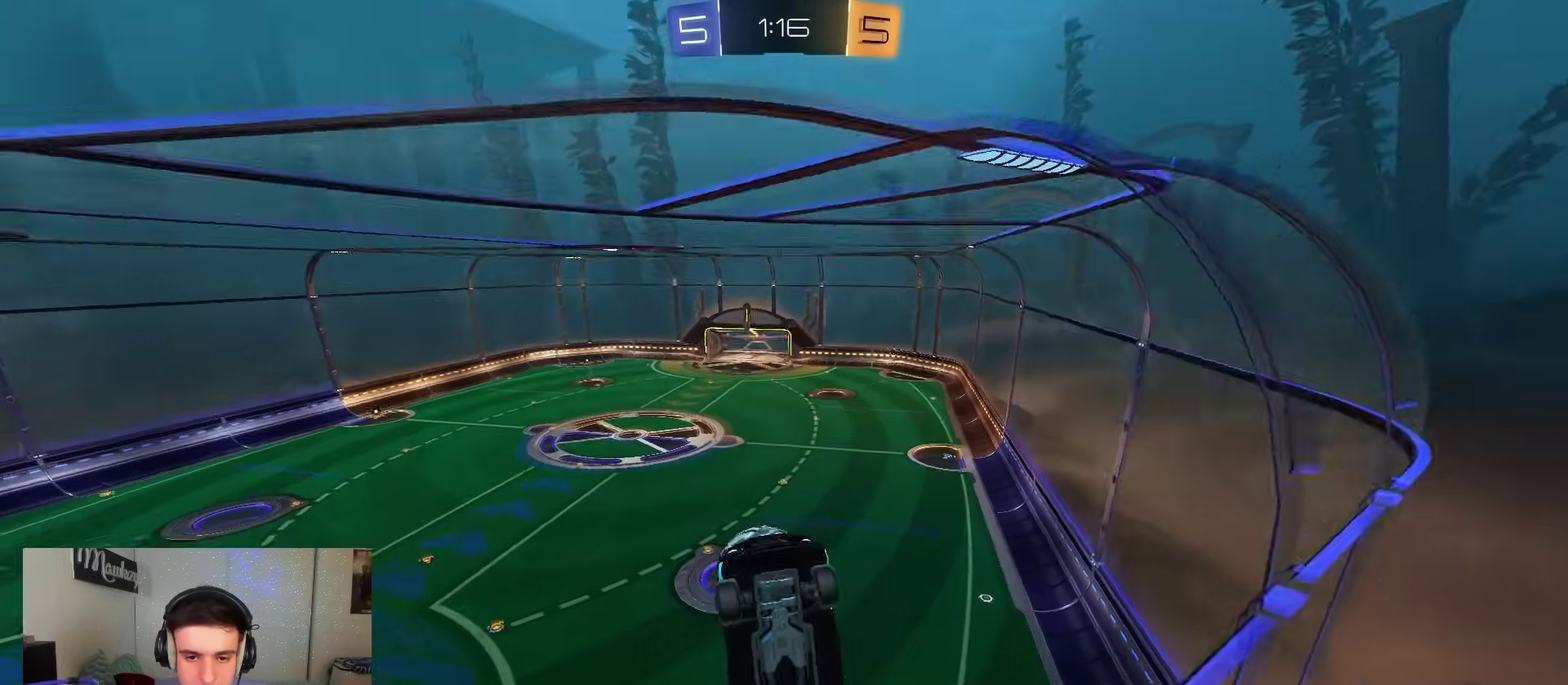
{"dt_ms": 300, "buttons": ["R2"], "left_stick": "center", "right_stick": "center", "events": [[33, "left_stick", "center"]]}
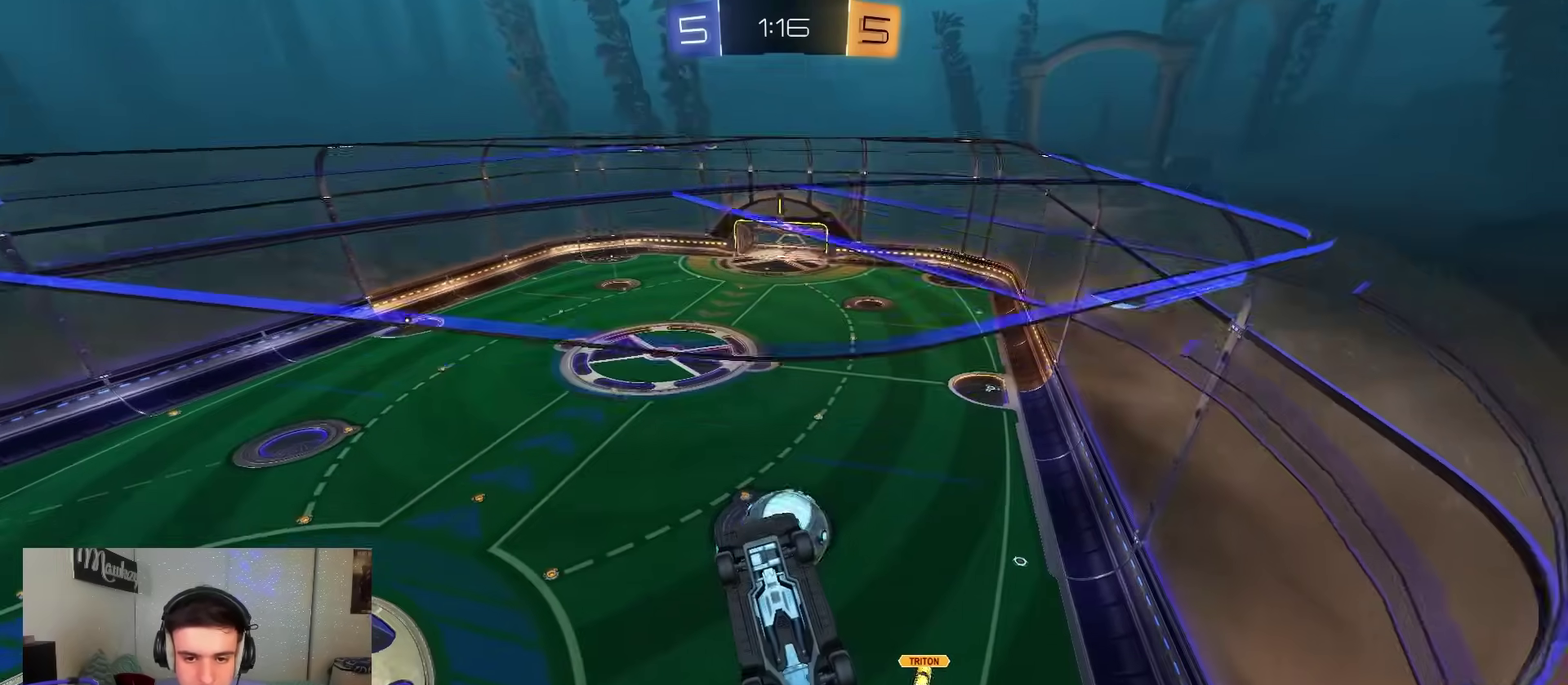
{"dt_ms": 500, "buttons": [], "left_stick": "center", "right_stick": "center", "events": [[167, "L2", "down"], [167, "R2", "up"], [267, "L2", "up"], [367, "R2", "down"], [467, "R2", "up"]]}
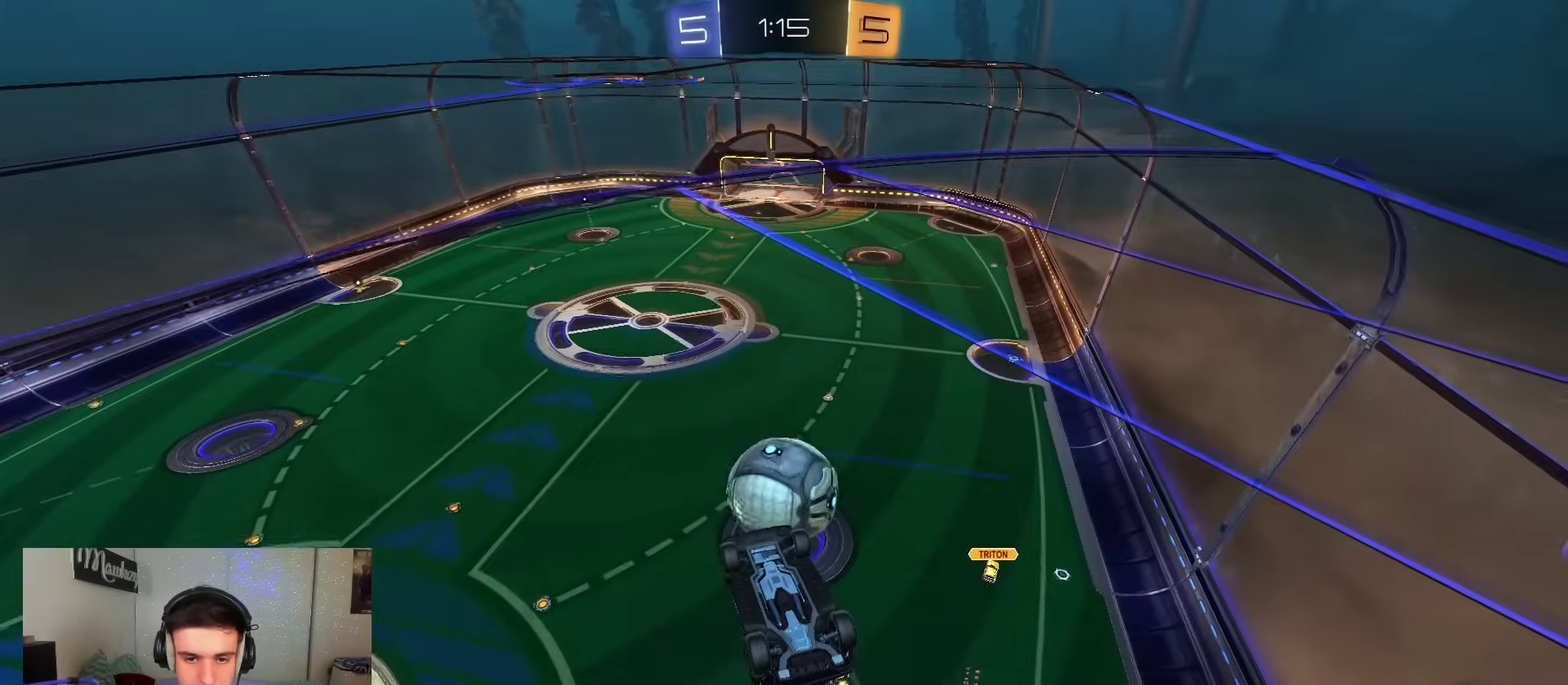
{"dt_ms": 500, "buttons": [], "left_stick": "center", "right_stick": "center", "events": [[100, "left_stick", "right"], [217, "left_stick", "center"]]}
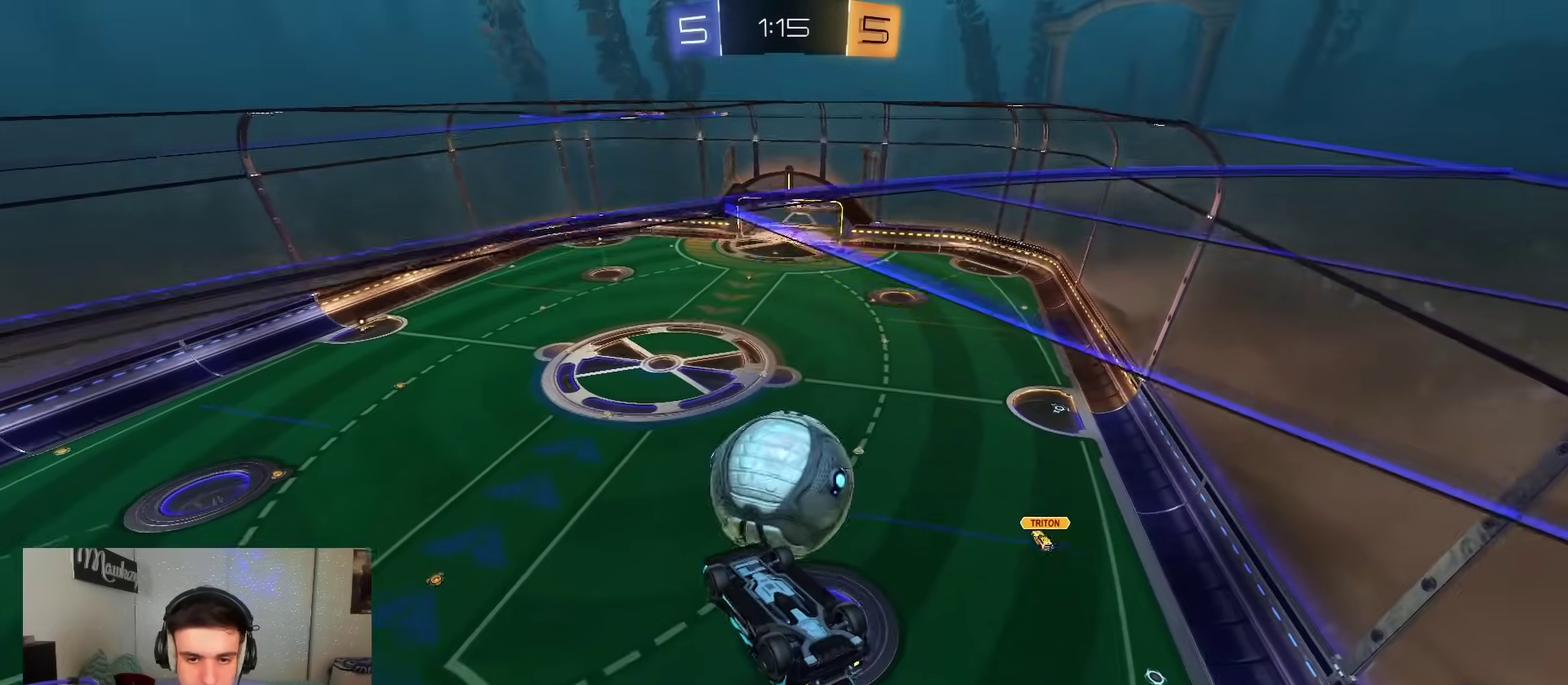
{"dt_ms": 400, "buttons": ["R2"], "left_stick": "up-left", "right_stick": "center", "events": [[167, "Y", "down"], [200, "left_stick", "up-left"], [233, "Y", "up"], [383, "R2", "down"]]}
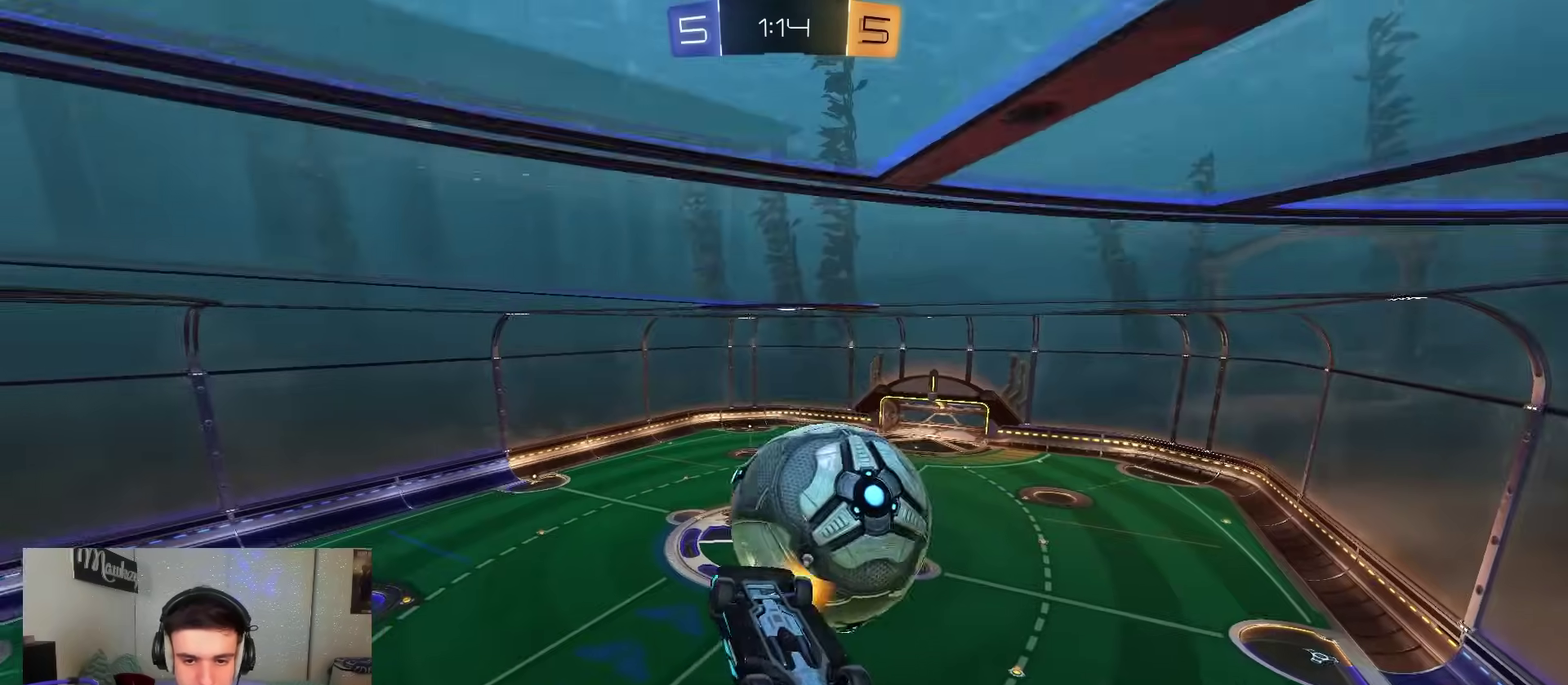
{"dt_ms": 600, "buttons": ["B", "R2"], "left_stick": "down", "right_stick": "center", "events": [[67, "B", "down"], [133, "L1", "down"], [133, "left_stick", "down-left"], [333, "B", "up"], [367, "left_stick", "up"], [467, "B", "down"], [467, "L1", "up"], [500, "left_stick", "down"]]}
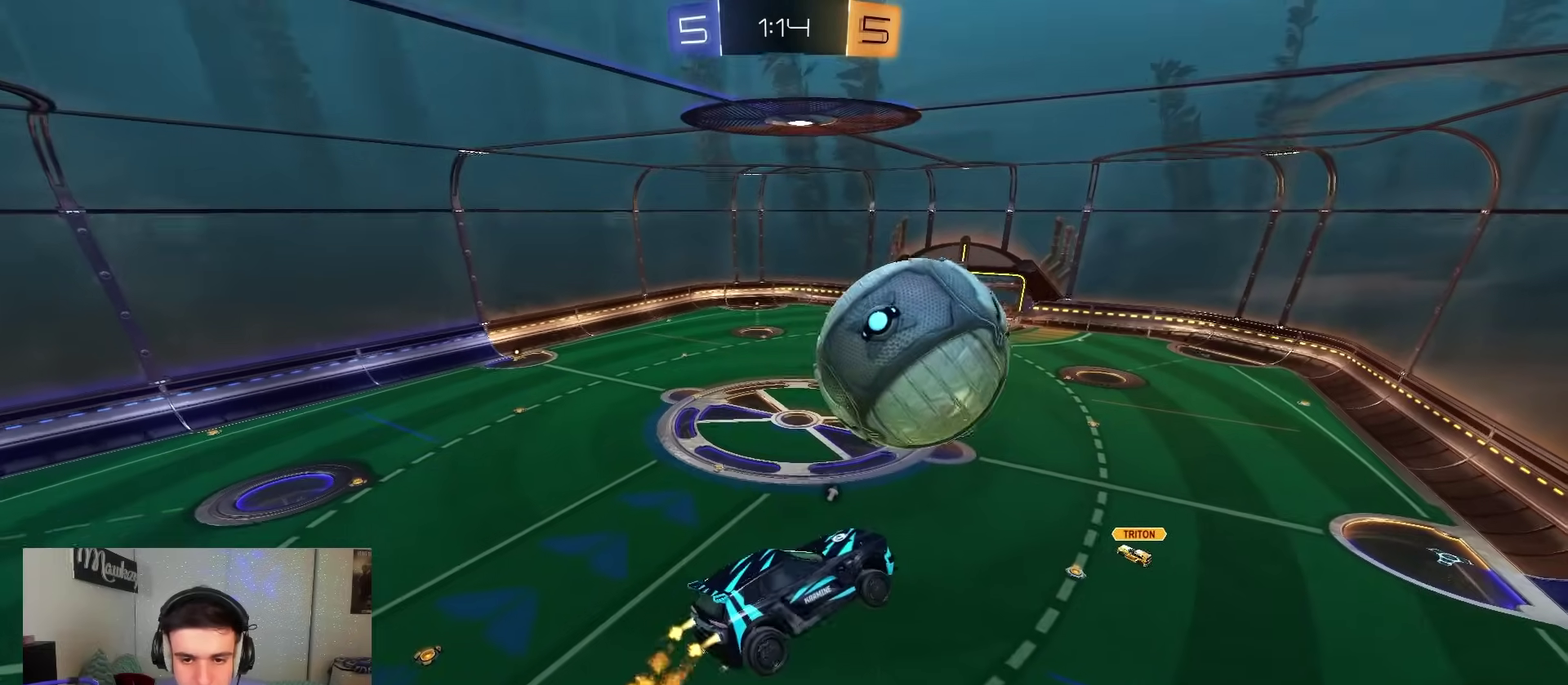
{"dt_ms": 300, "buttons": [], "left_stick": "center", "right_stick": "center", "events": [[33, "B", "up"], [67, "left_stick", "down-right"], [150, "left_stick", "center"], [183, "R2", "up"]]}
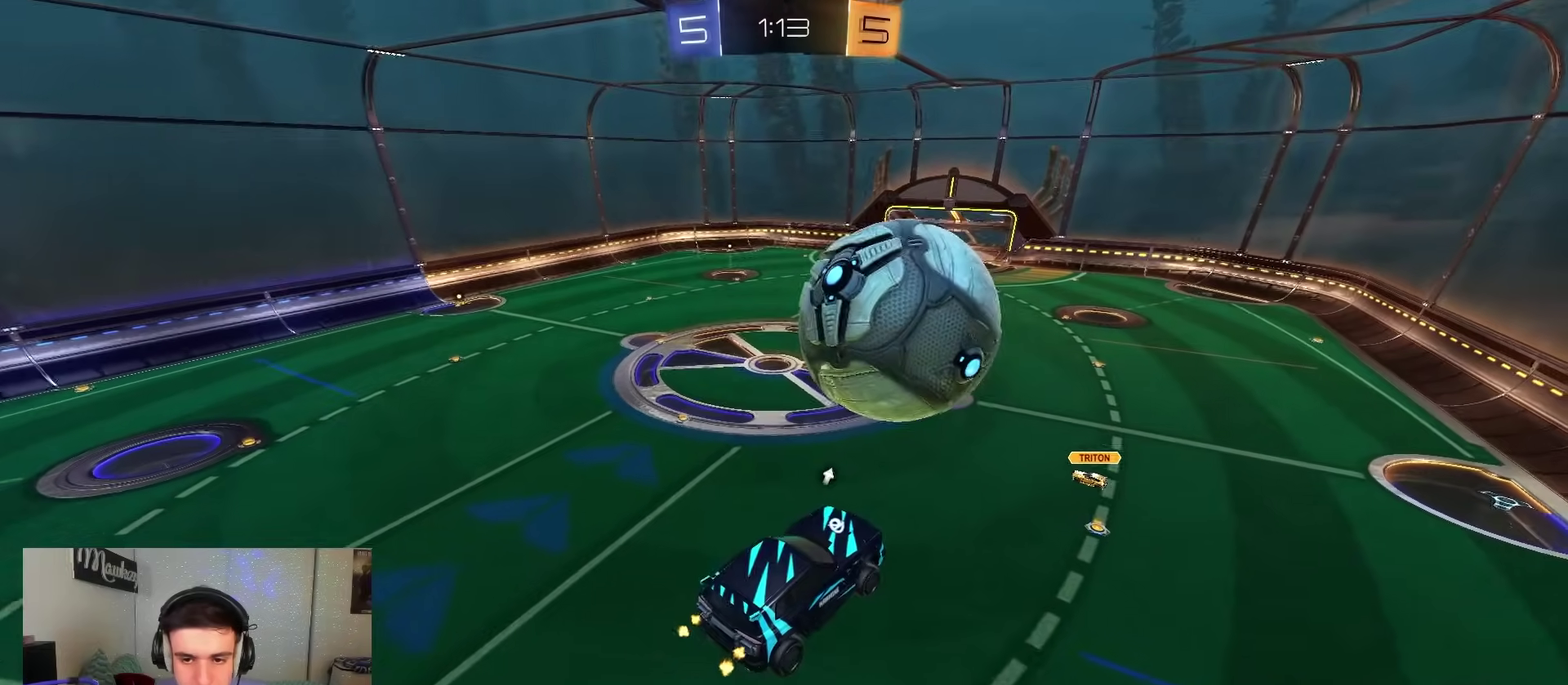
{"dt_ms": 900, "buttons": ["R2"], "left_stick": "center", "right_stick": "center", "events": [[267, "B", "down"], [267, "R2", "down"], [317, "left_stick", "left"], [333, "B", "up"], [350, "R2", "up"], [383, "left_stick", "center"], [533, "R2", "down"], [550, "B", "down"], [550, "left_stick", "down-left"], [650, "B", "up"], [683, "left_stick", "up"], [733, "B", "down"], [767, "A", "down"], [833, "B", "up"], [883, "A", "up"], [900, "left_stick", "center"]]}
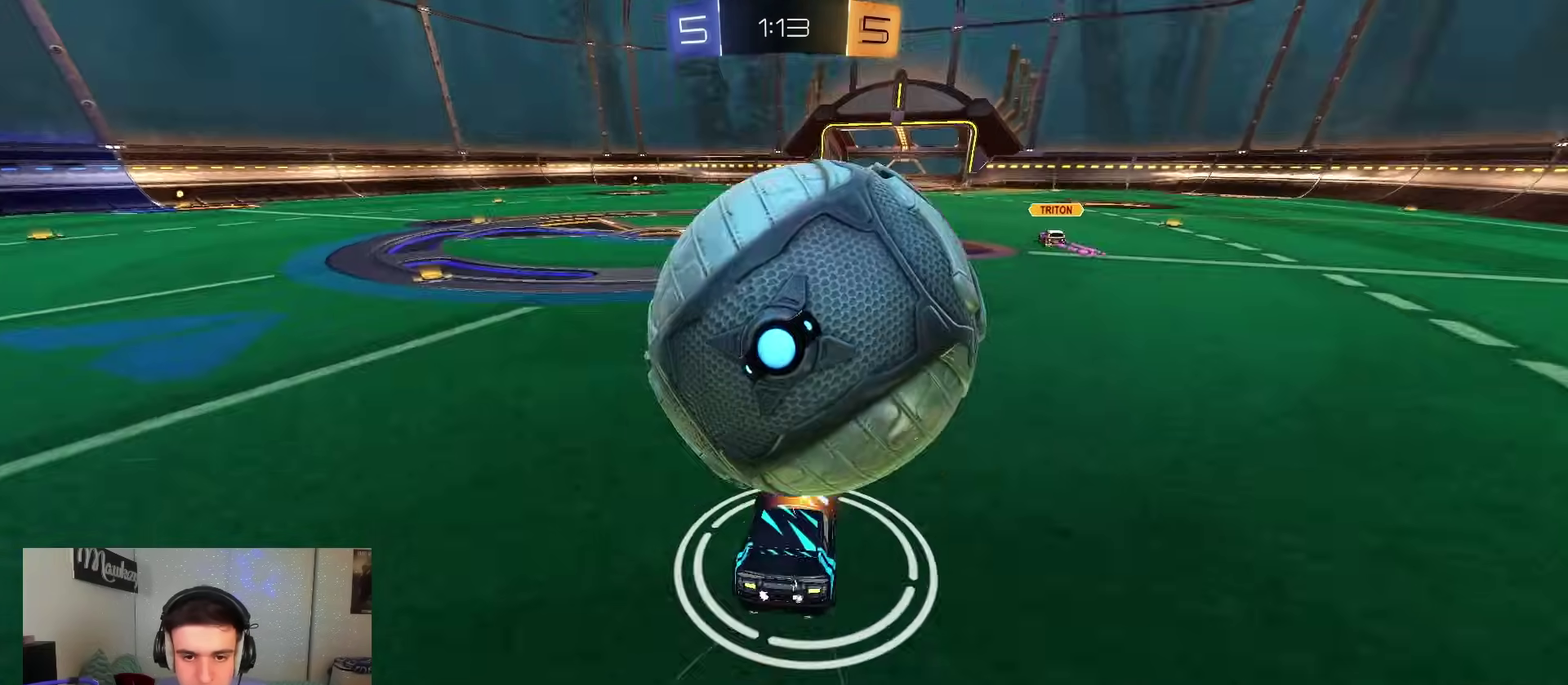
{"dt_ms": 300, "buttons": [], "left_stick": "center", "right_stick": "center", "events": [[17, "R2", "up"], [150, "L2", "down"], [150, "left_stick", "right"], [233, "left_stick", "center"], [300, "L2", "up"]]}
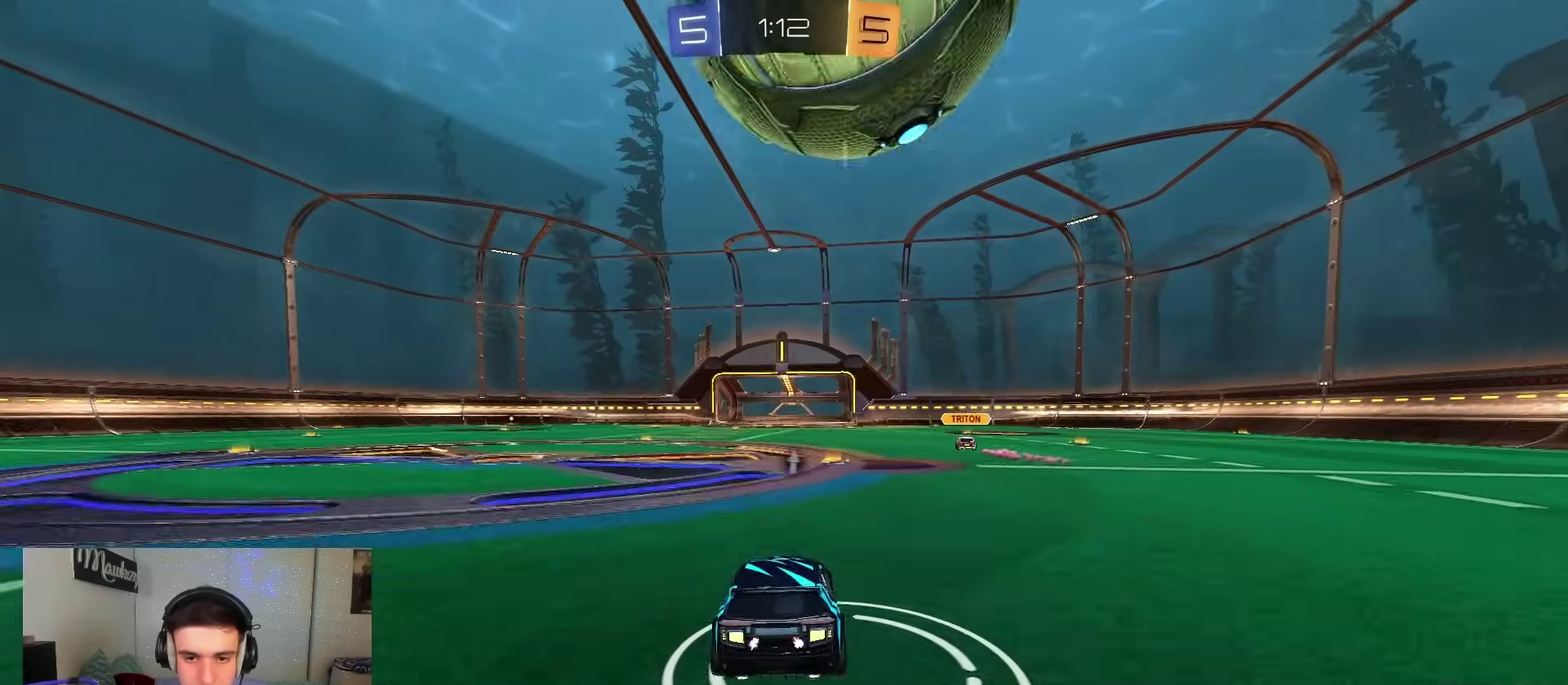
{"dt_ms": 500, "buttons": ["R2"], "left_stick": "center", "right_stick": "center", "events": [[17, "R2", "down"], [217, "B", "down"], [350, "B", "up"]]}
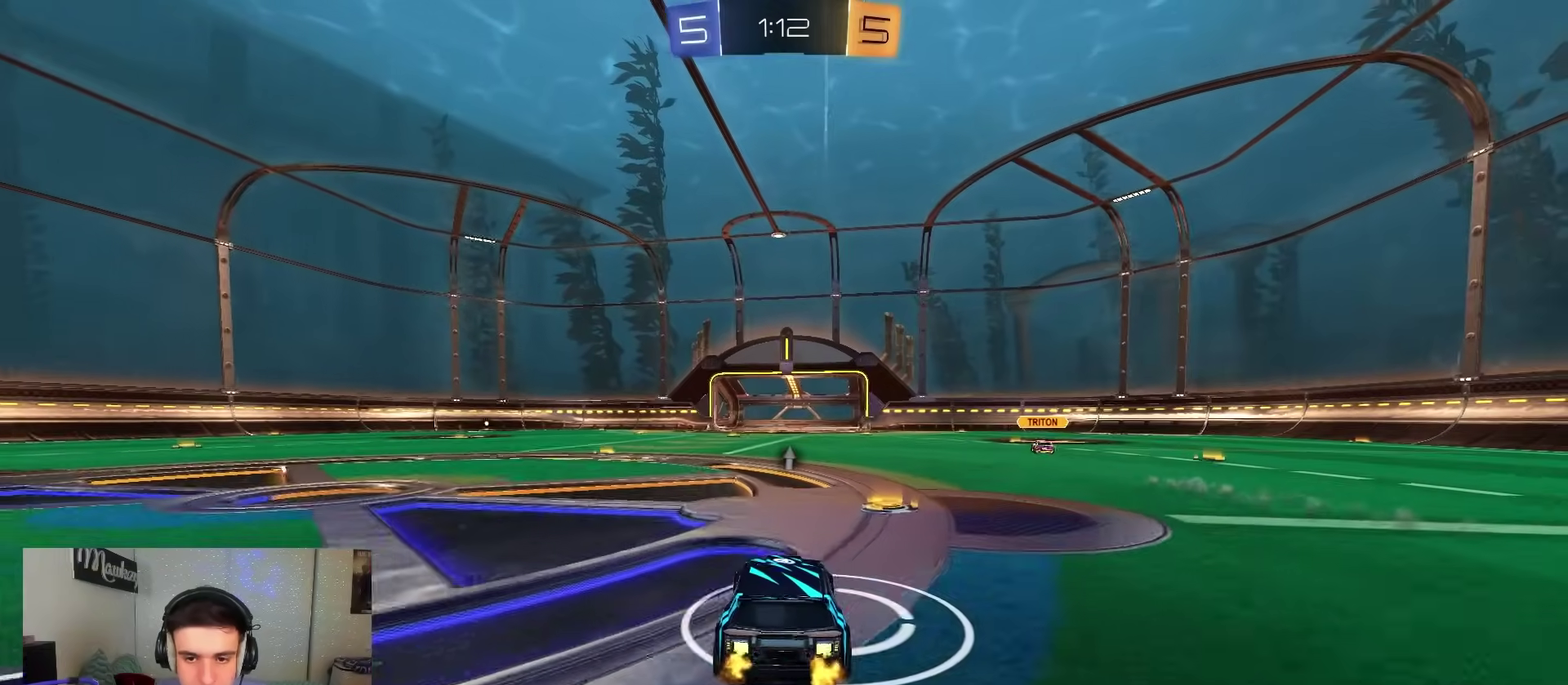
{"dt_ms": 300, "buttons": ["R2"], "left_stick": "center", "right_stick": "center", "events": []}